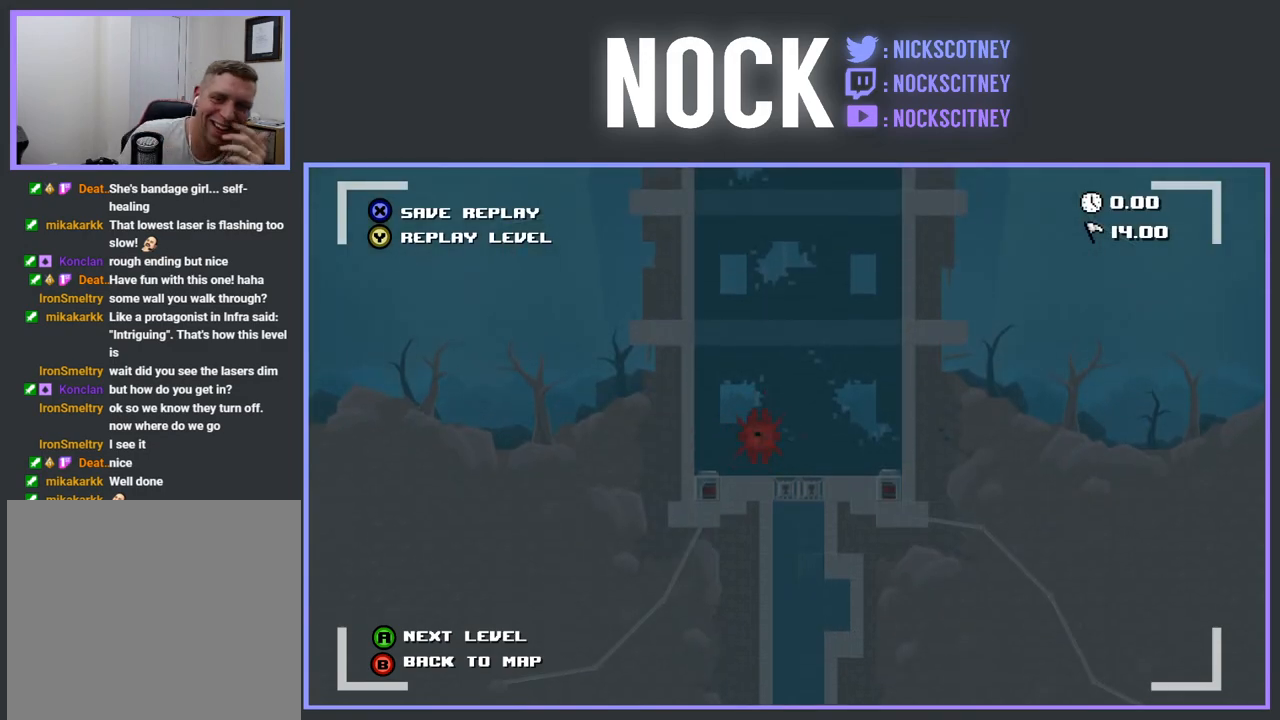
Gameplay with a controller (PlayStation layout); each line is a JSON object with the inputs held at the frame after it. "events" lists button and stick changes between this image and that frame as [ms after this image, input, new state], when the widget could be followed in between. Not read: left_stick right_stick.
{"buttons": ["CROSS"], "events": [[417, "CROSS", "down"]]}
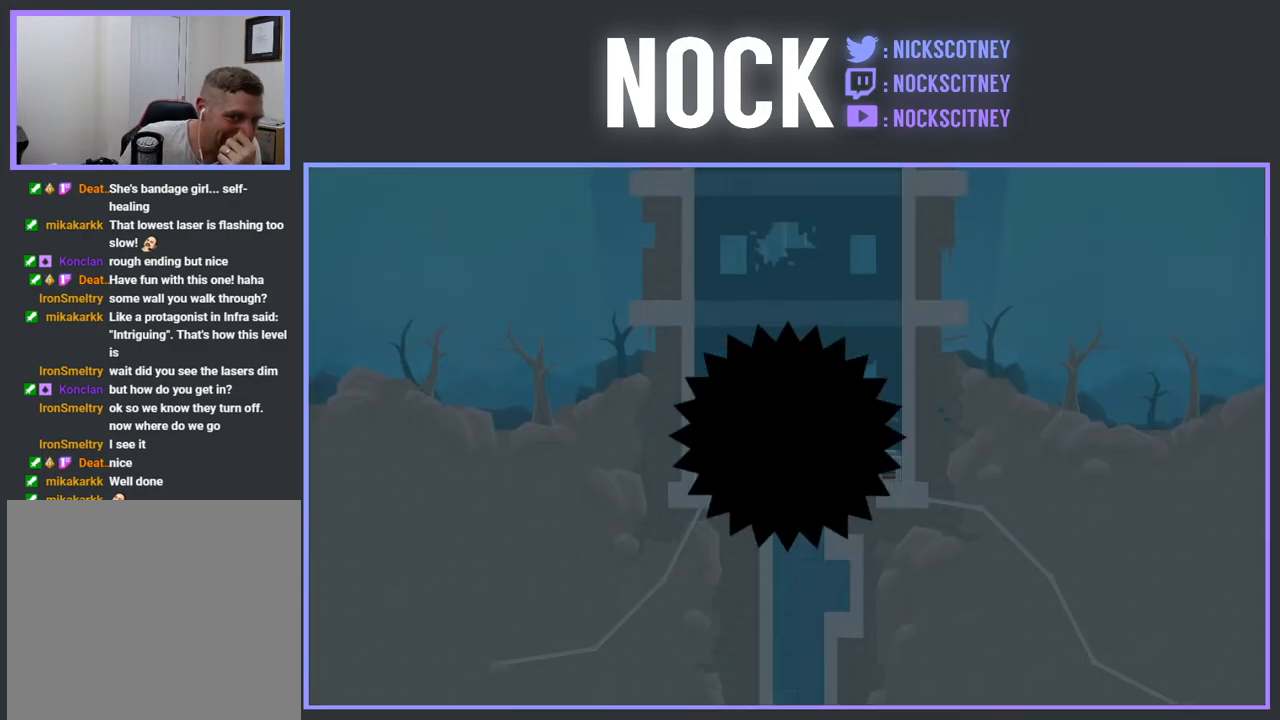
{"buttons": [], "events": [[83, "CROSS", "up"]]}
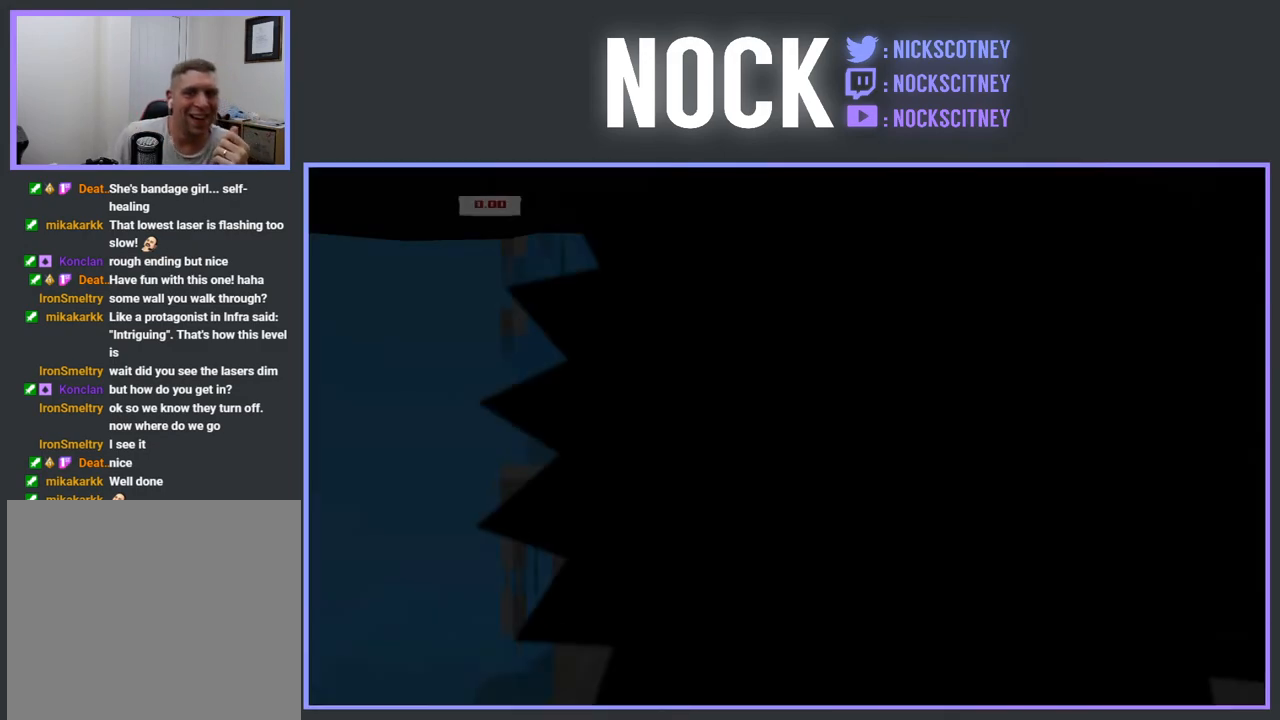
{"buttons": [], "events": []}
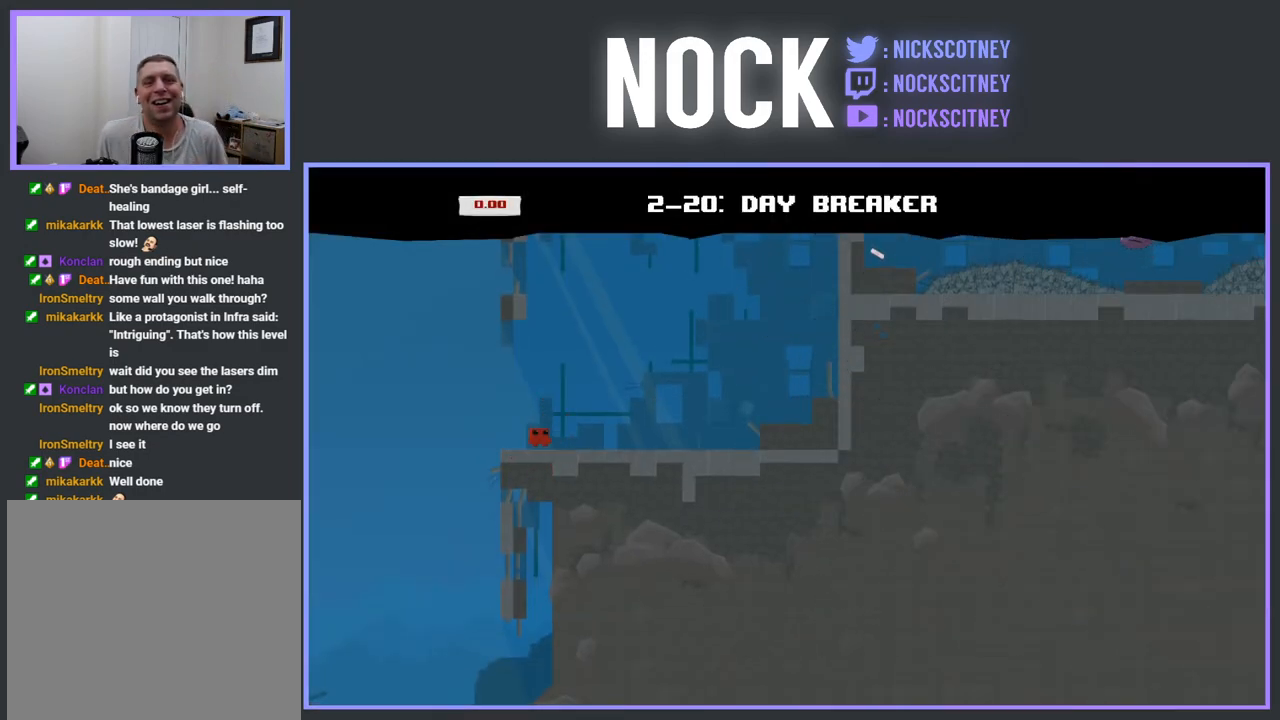
{"buttons": [], "events": []}
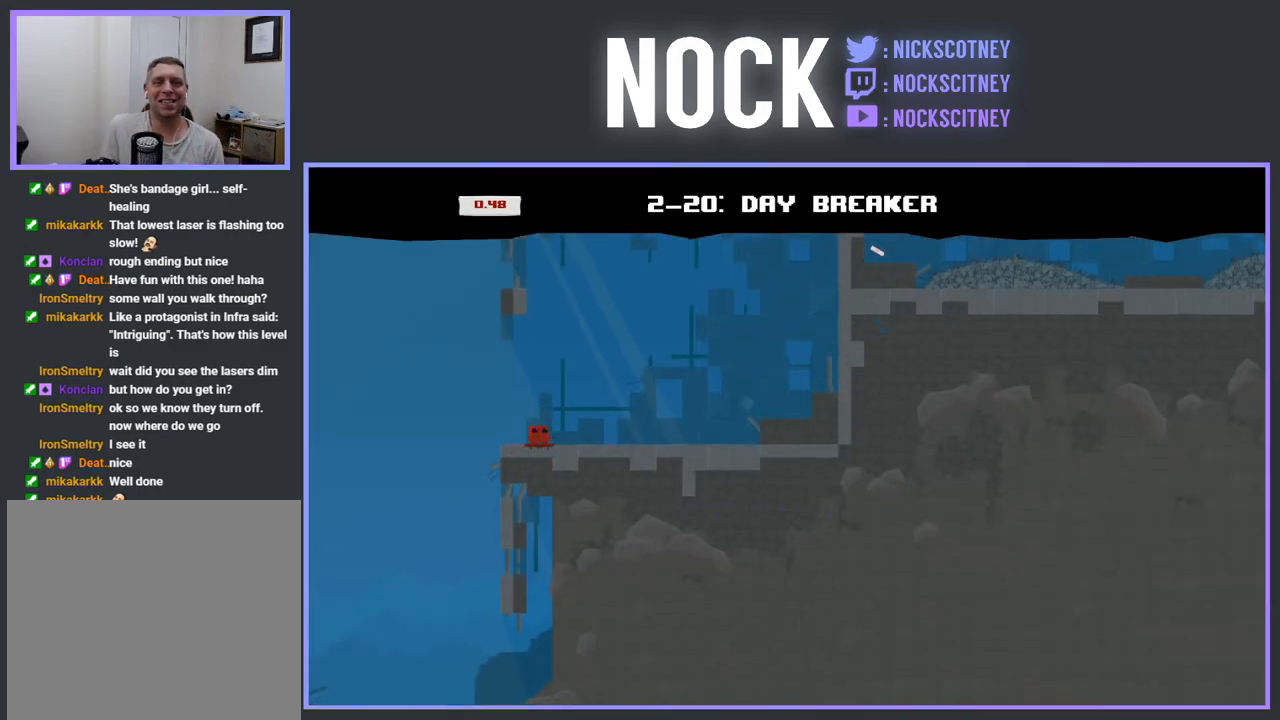
{"buttons": ["R2", "DPAD_RIGHT"], "events": [[250, "DPAD_RIGHT", "down"], [317, "R2", "down"]]}
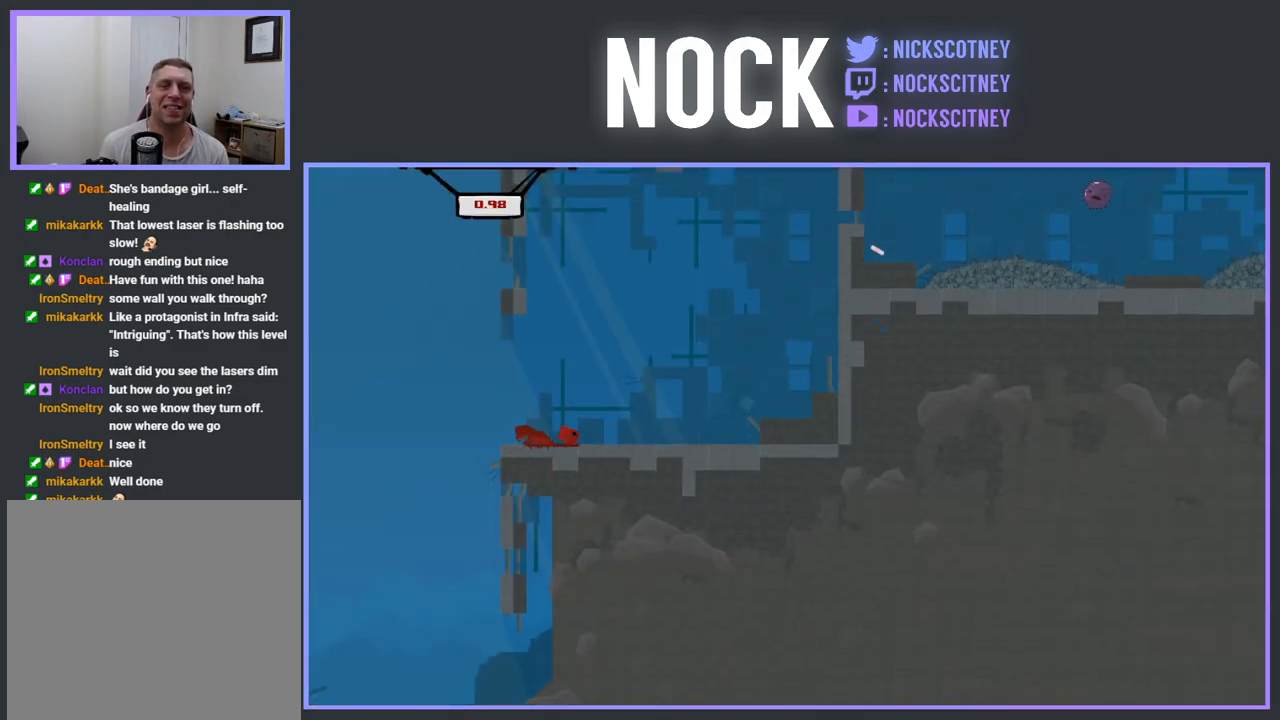
{"buttons": ["CROSS", "R2", "DPAD_RIGHT"], "events": [[367, "CROSS", "down"]]}
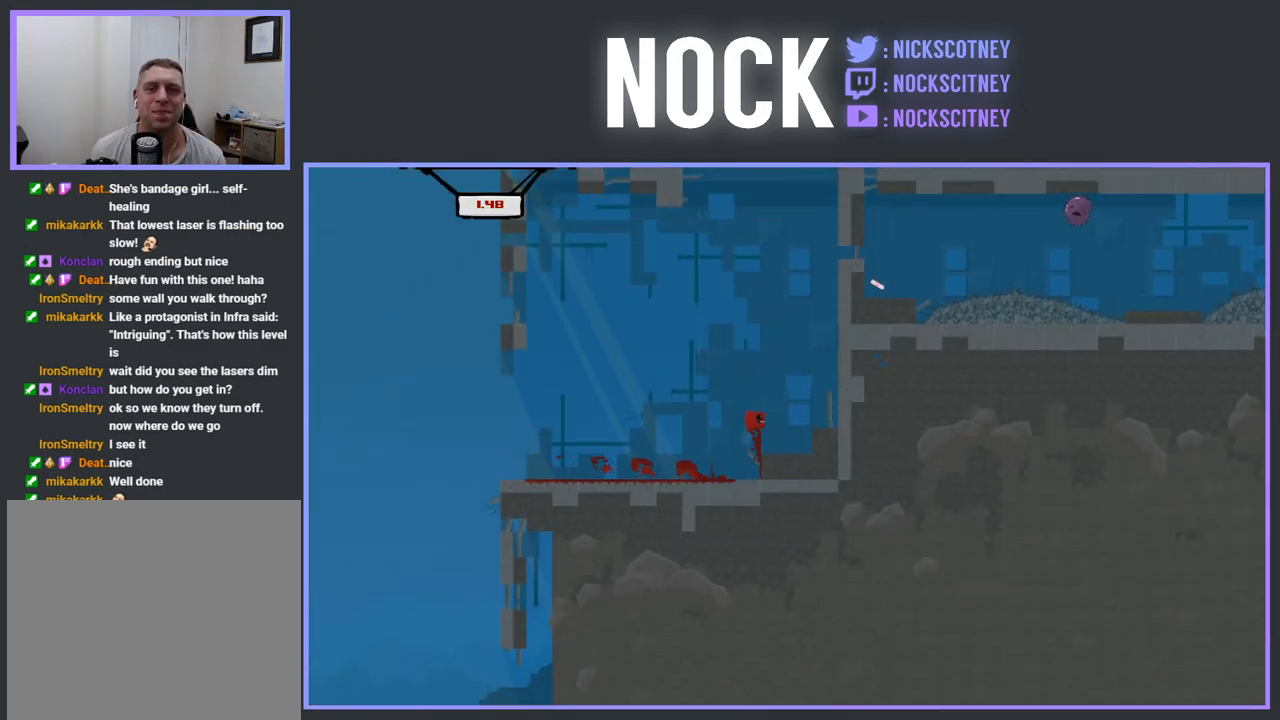
{"buttons": ["R2", "DPAD_RIGHT"], "events": [[467, "CROSS", "up"]]}
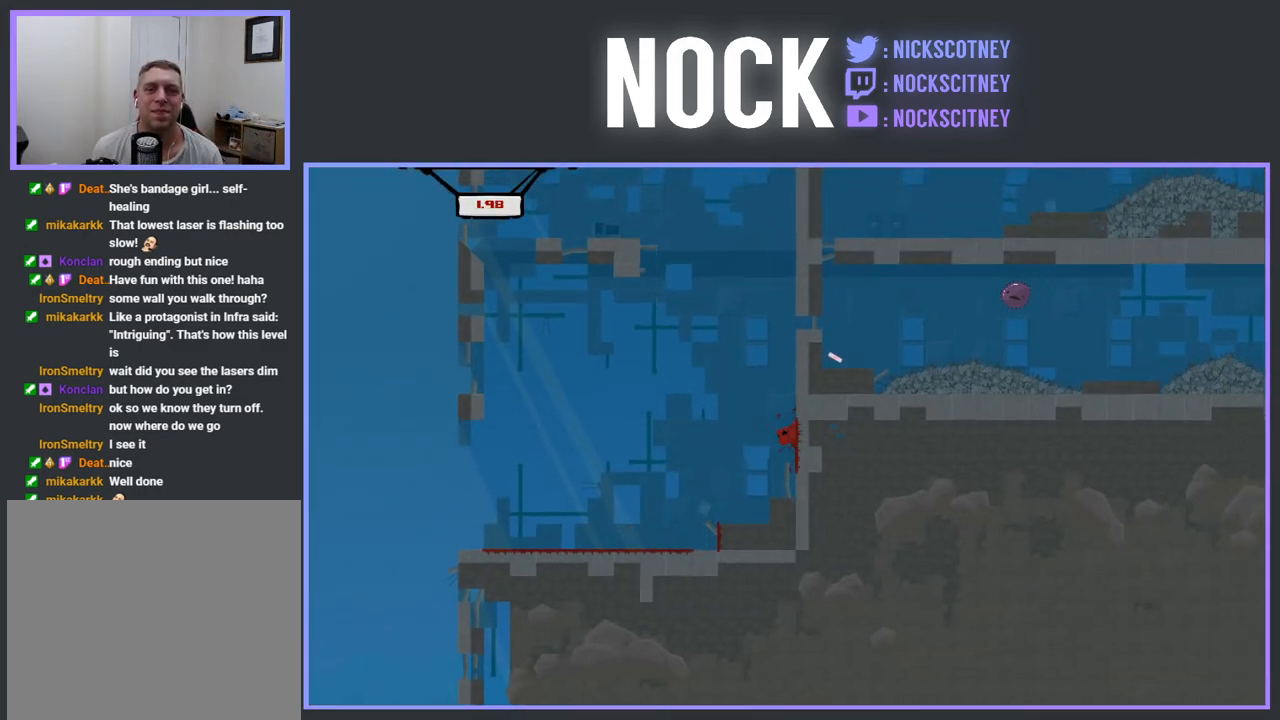
{"buttons": ["R2", "DPAD_RIGHT"], "events": [[17, "CROSS", "down"], [500, "CROSS", "up"]]}
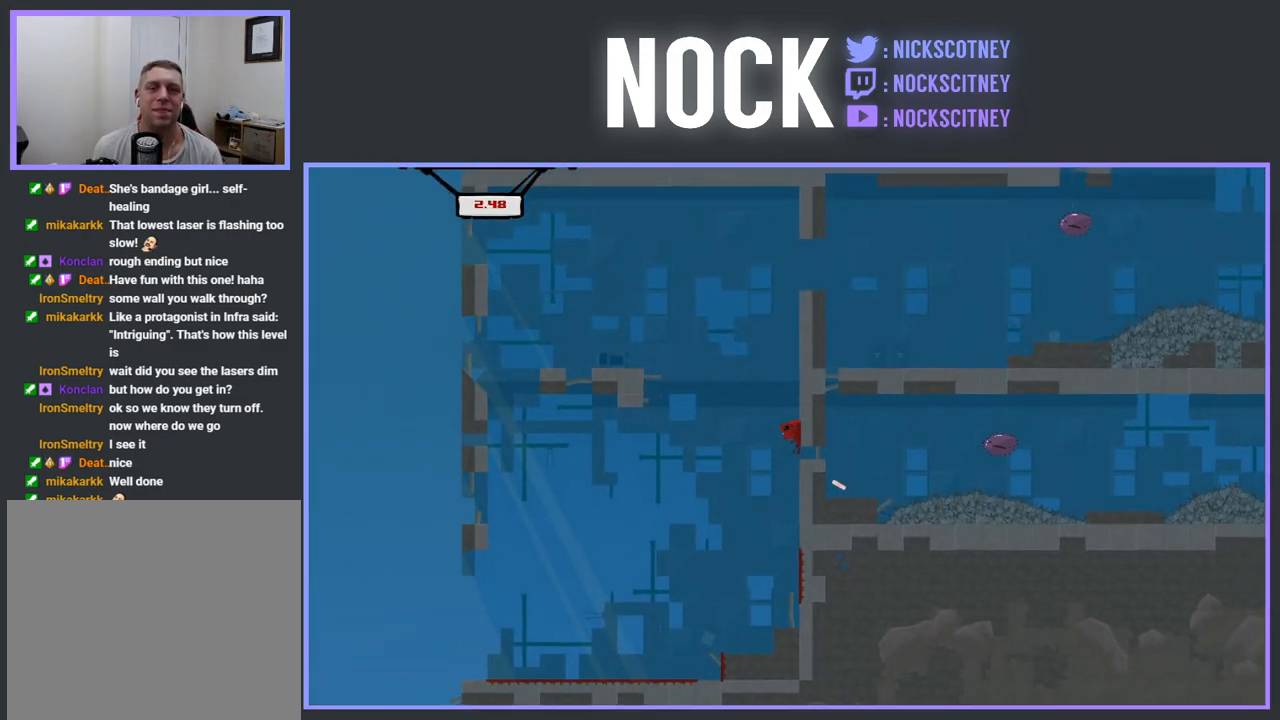
{"buttons": ["CROSS", "R2", "DPAD_RIGHT"], "events": [[50, "CROSS", "down"]]}
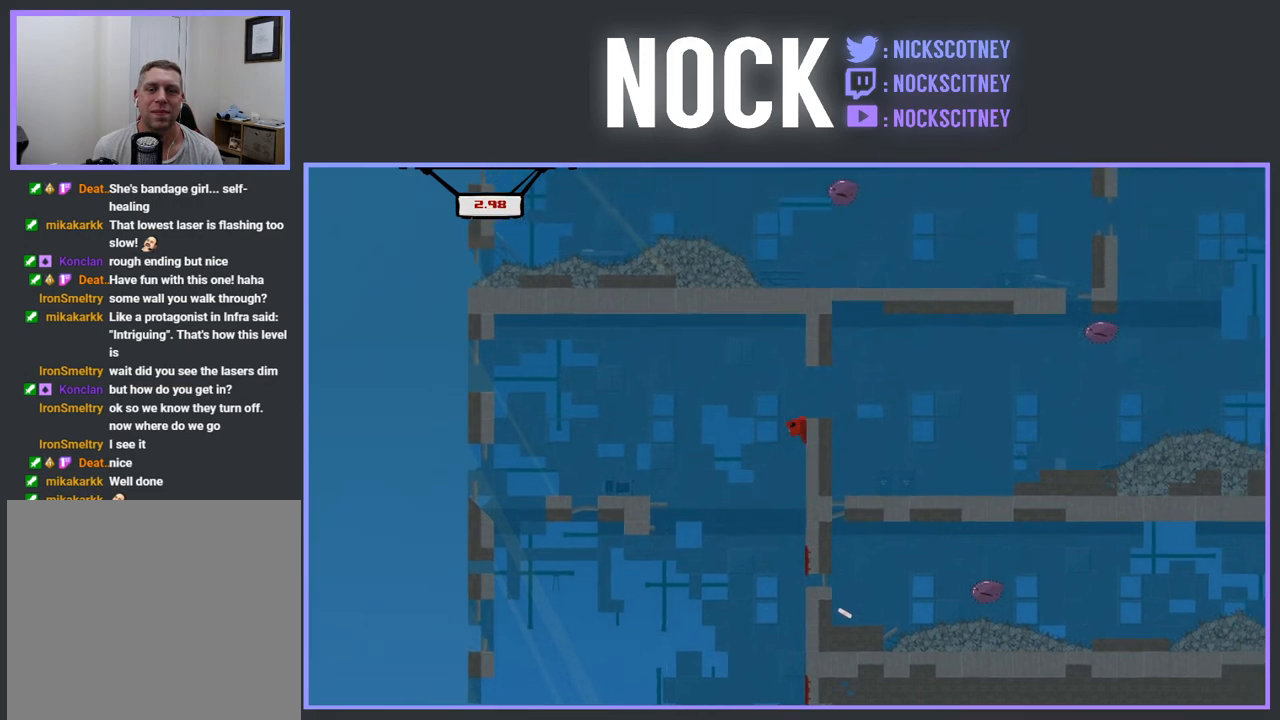
{"buttons": ["R2", "DPAD_RIGHT"], "events": [[67, "CROSS", "up"], [133, "CROSS", "down"], [317, "CROSS", "up"]]}
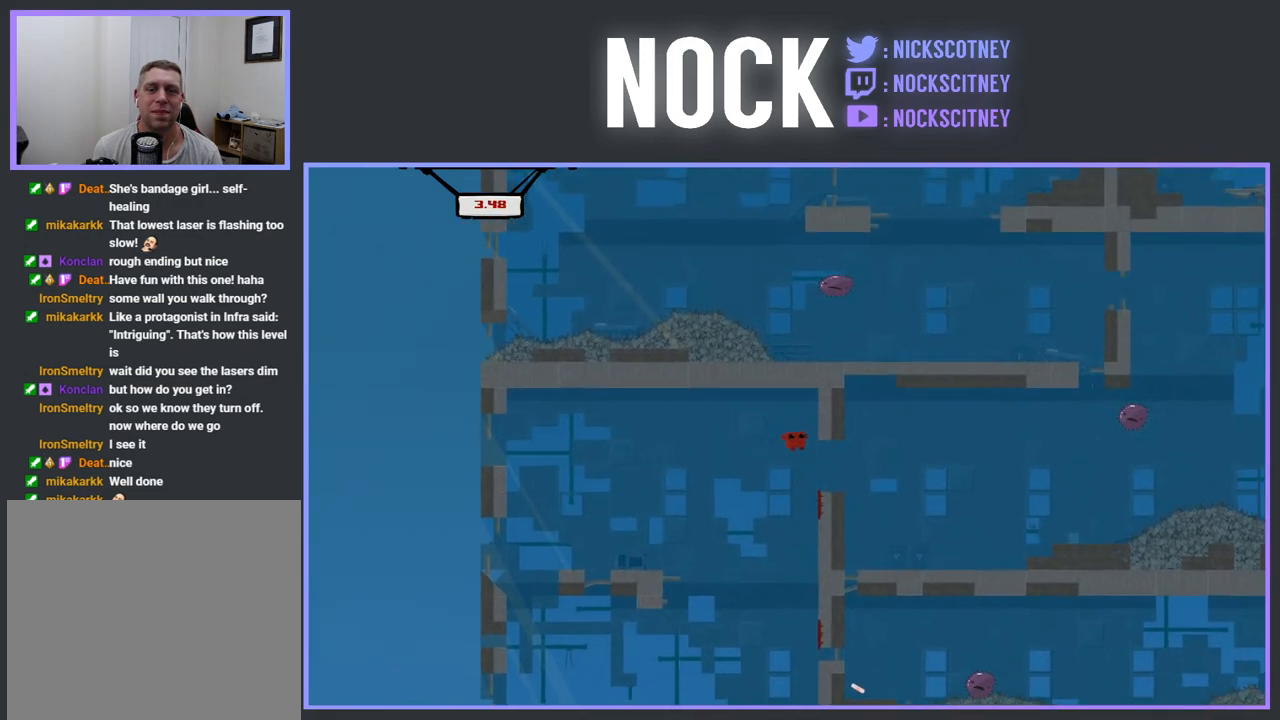
{"buttons": [], "events": [[50, "R2", "up"], [333, "DPAD_RIGHT", "up"]]}
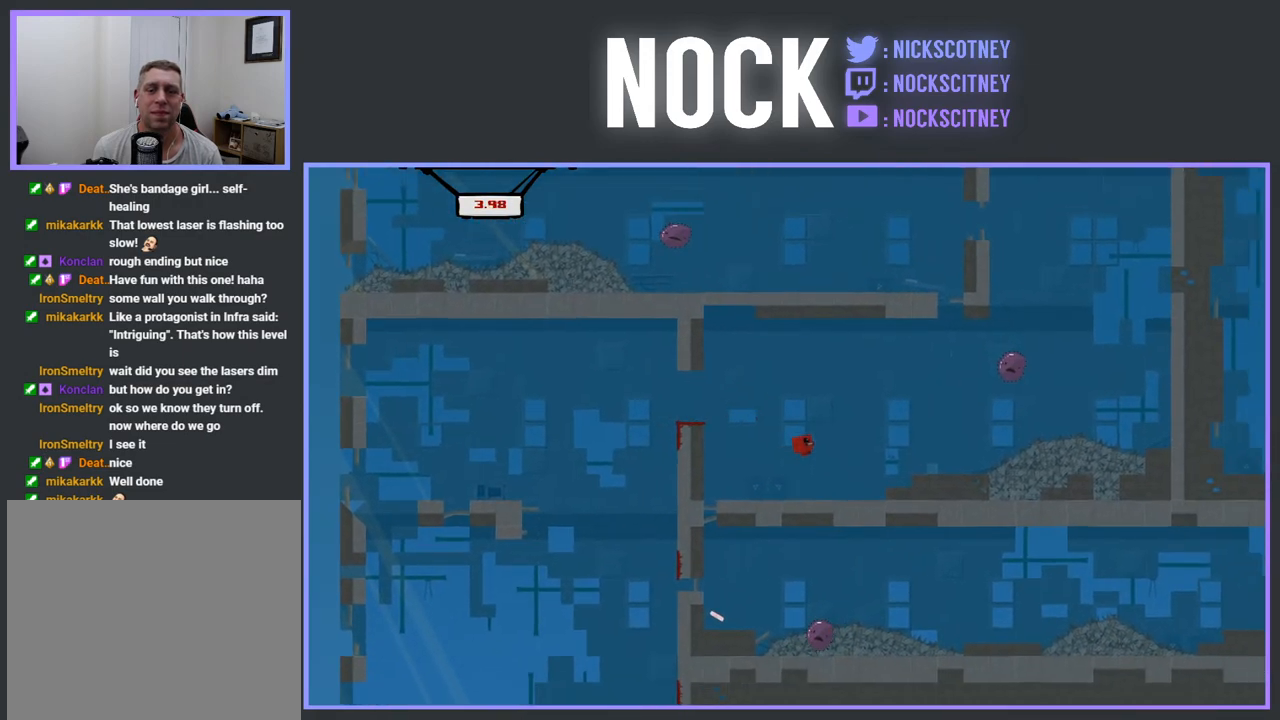
{"buttons": [], "events": [[267, "DPAD_LEFT", "down"], [450, "DPAD_LEFT", "up"]]}
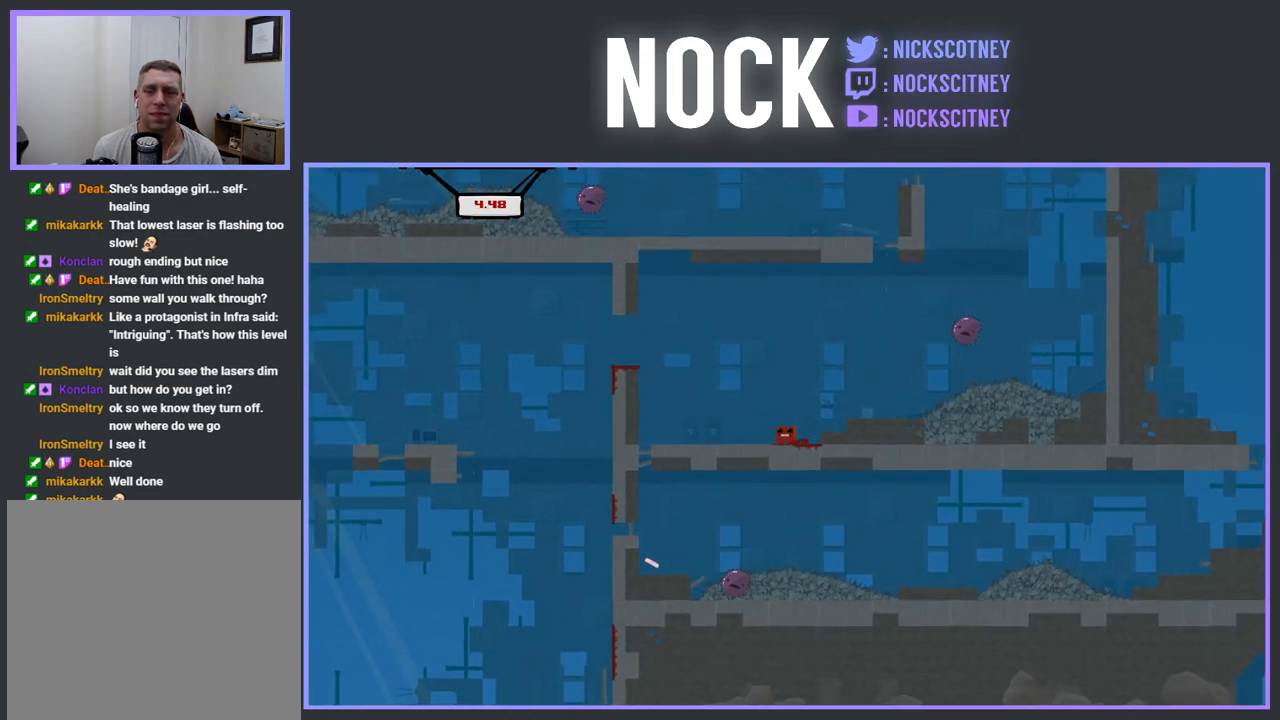
{"buttons": [], "events": []}
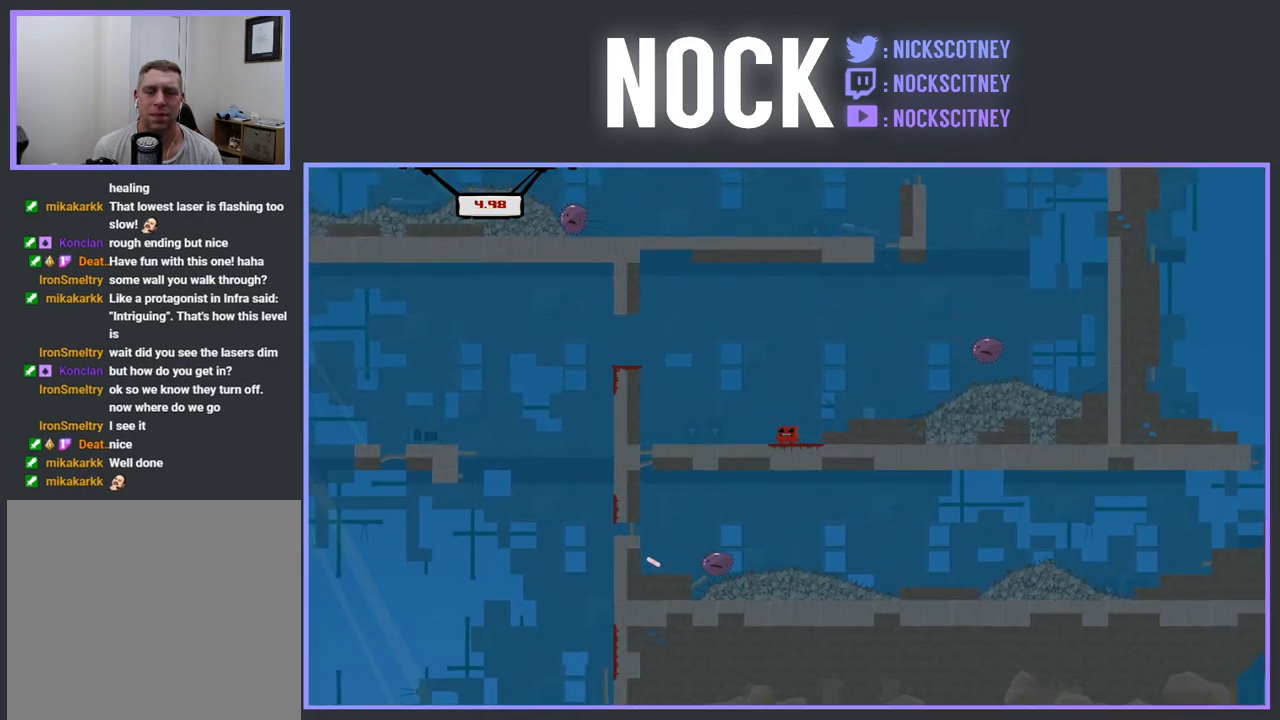
{"buttons": [], "events": []}
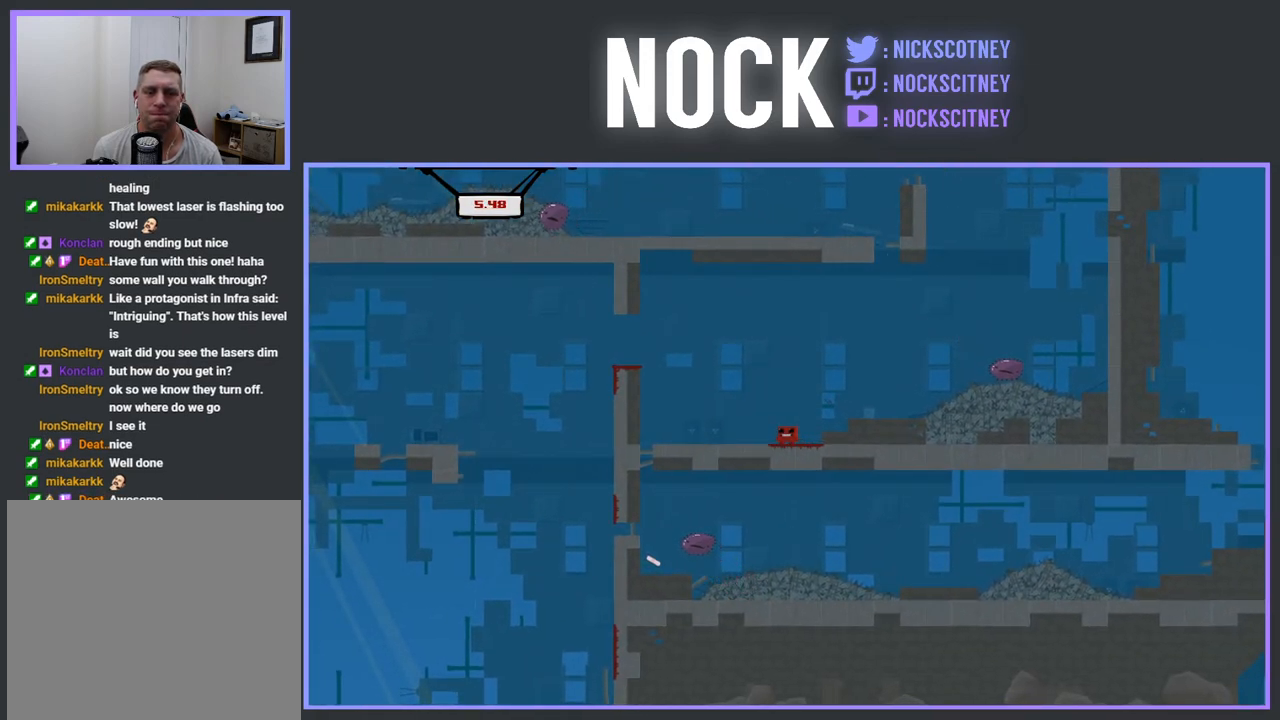
{"buttons": ["DPAD_RIGHT"], "events": [[100, "DPAD_RIGHT", "down"]]}
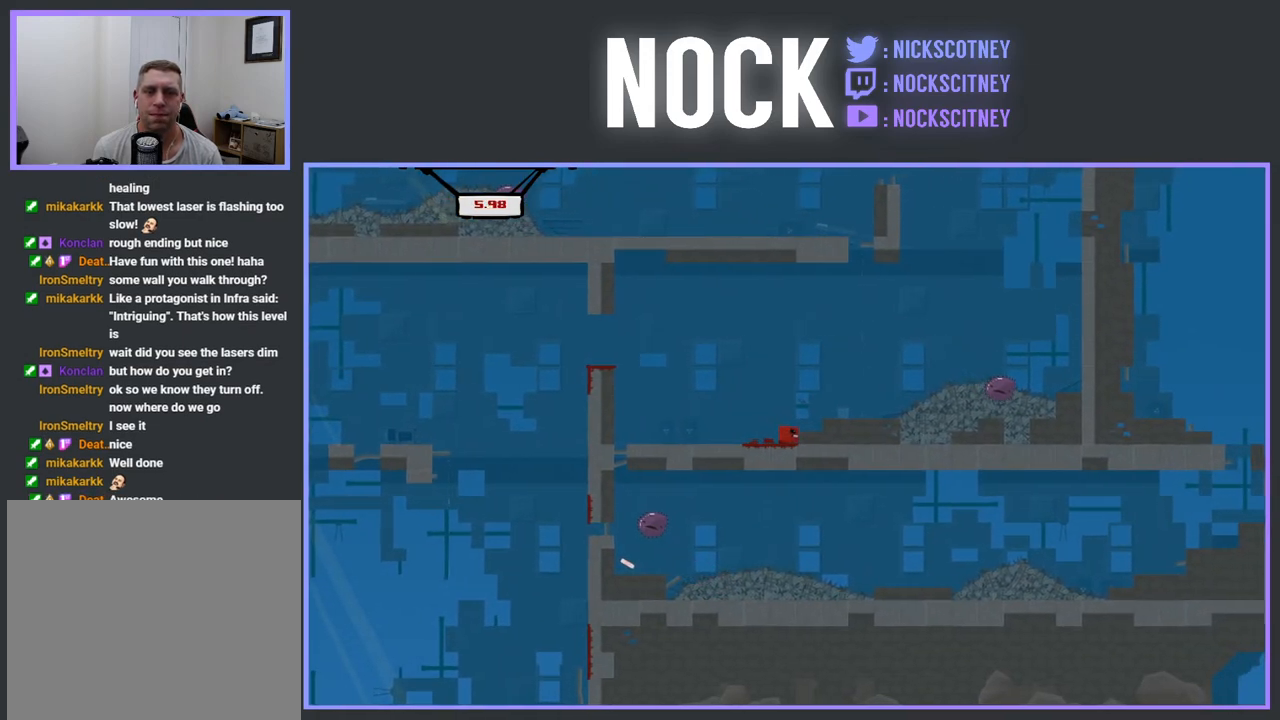
{"buttons": ["CROSS", "R2", "DPAD_RIGHT"], "events": [[83, "R2", "down"], [117, "CROSS", "down"]]}
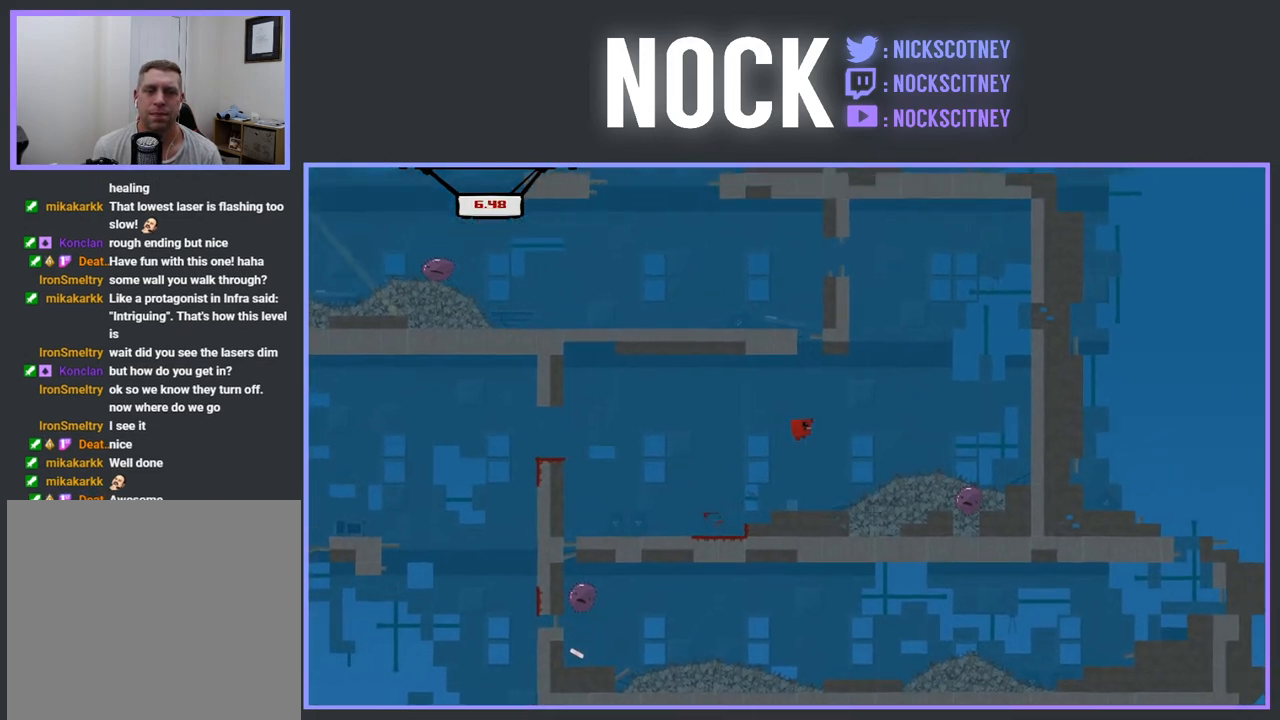
{"buttons": ["R2"], "events": [[17, "DPAD_RIGHT", "up"], [17, "DPAD_UP", "down"], [50, "DPAD_LEFT", "down"], [450, "CROSS", "up"], [467, "DPAD_UP", "up"], [500, "DPAD_LEFT", "up"]]}
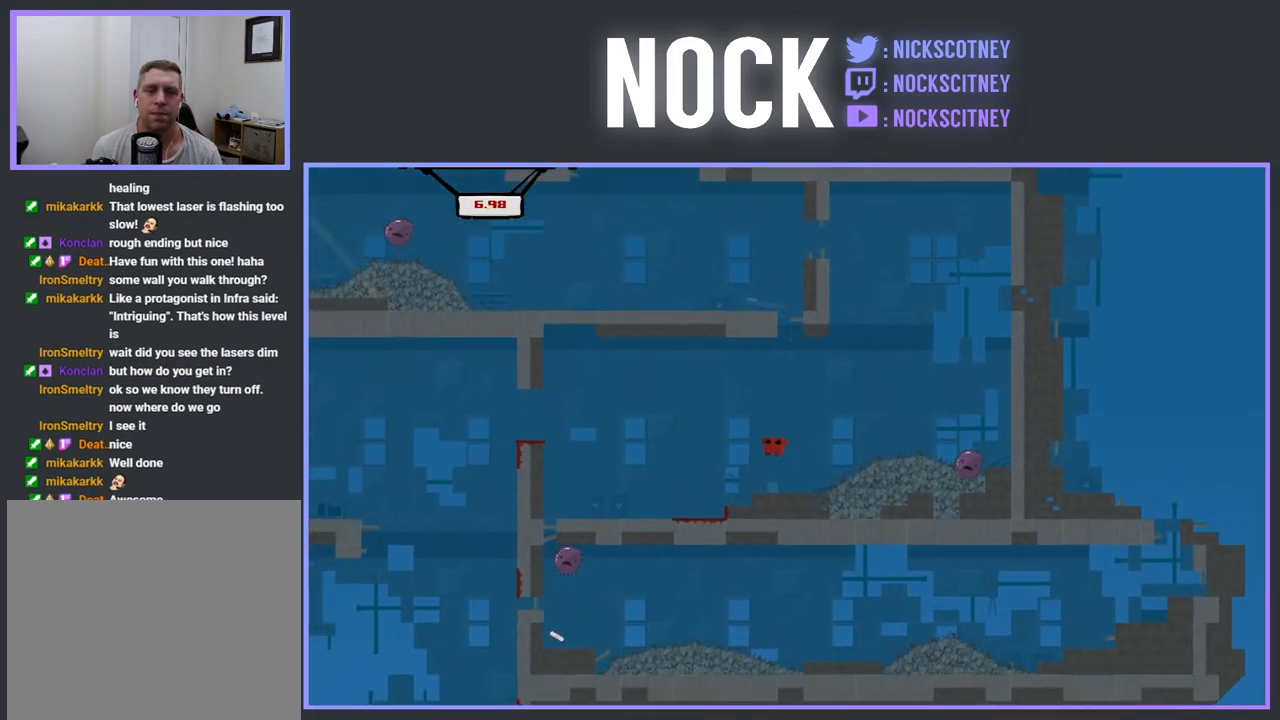
{"buttons": ["CROSS", "R2"], "events": [[17, "R2", "up"], [83, "DPAD_RIGHT", "down"], [433, "R2", "down"], [467, "CROSS", "down"], [467, "DPAD_RIGHT", "up"]]}
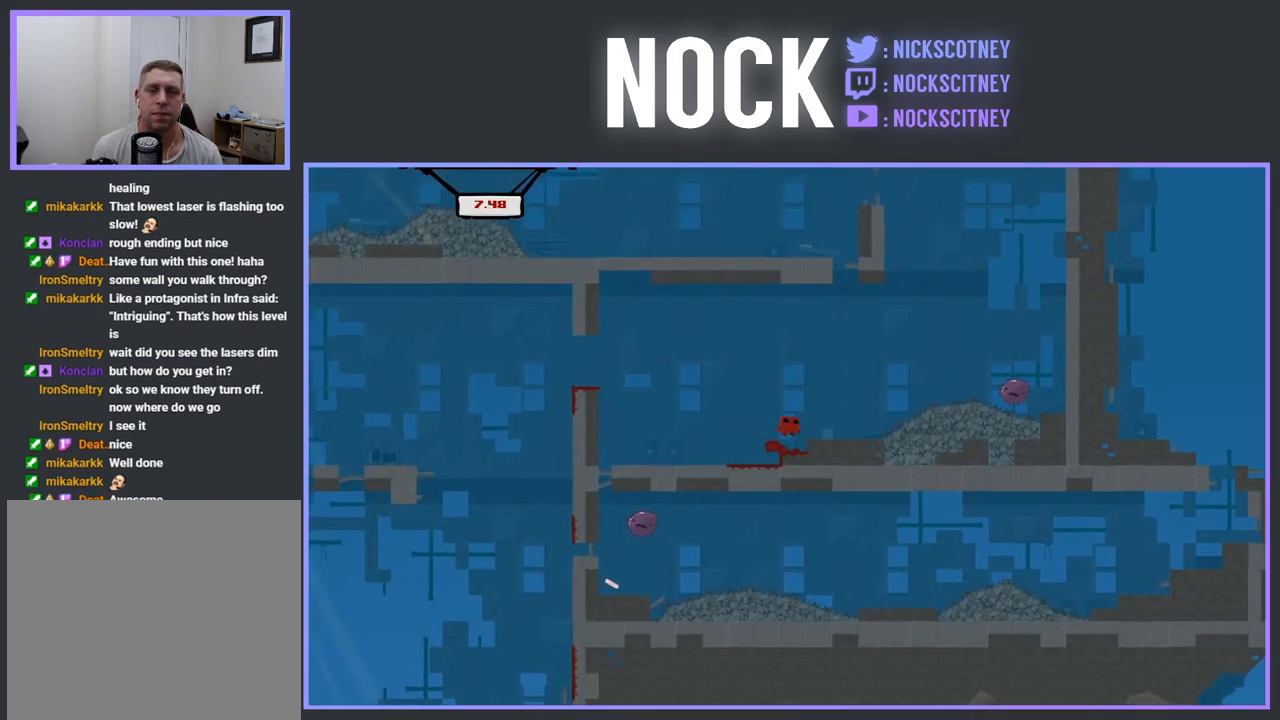
{"buttons": [], "events": [[67, "DPAD_RIGHT", "down"], [83, "CROSS", "up"], [117, "R2", "up"], [233, "DPAD_RIGHT", "up"]]}
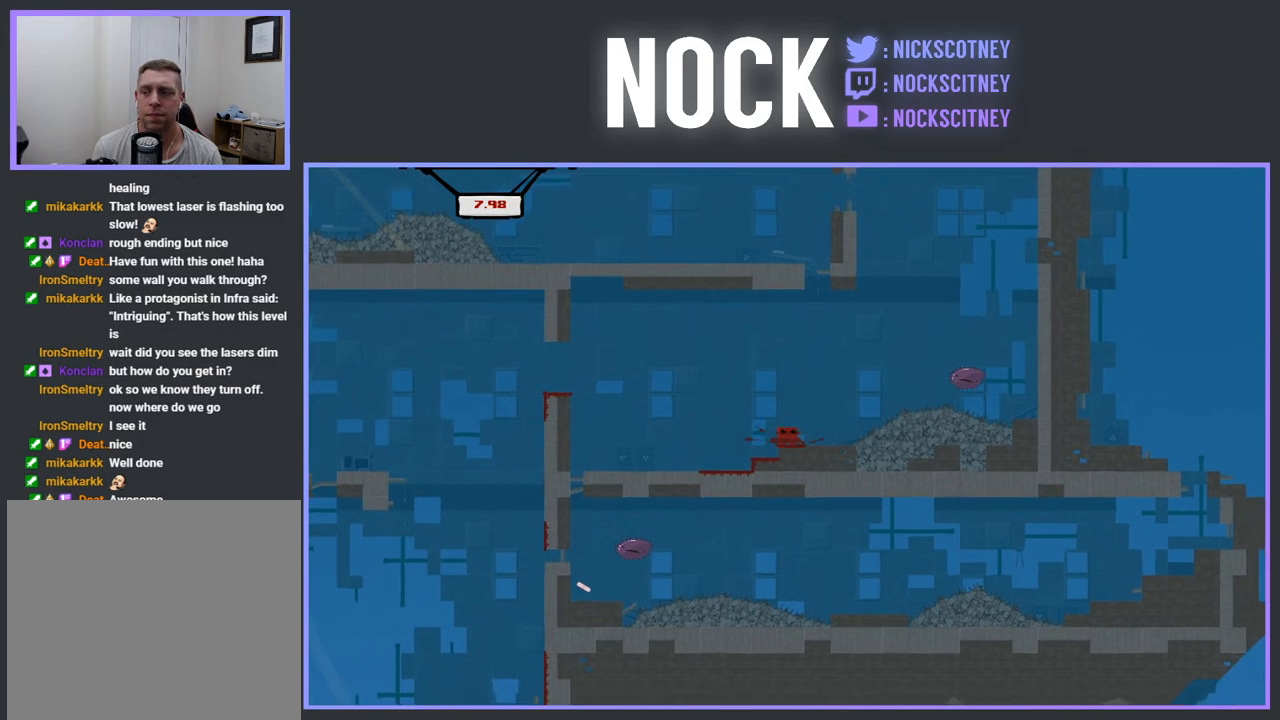
{"buttons": [], "events": []}
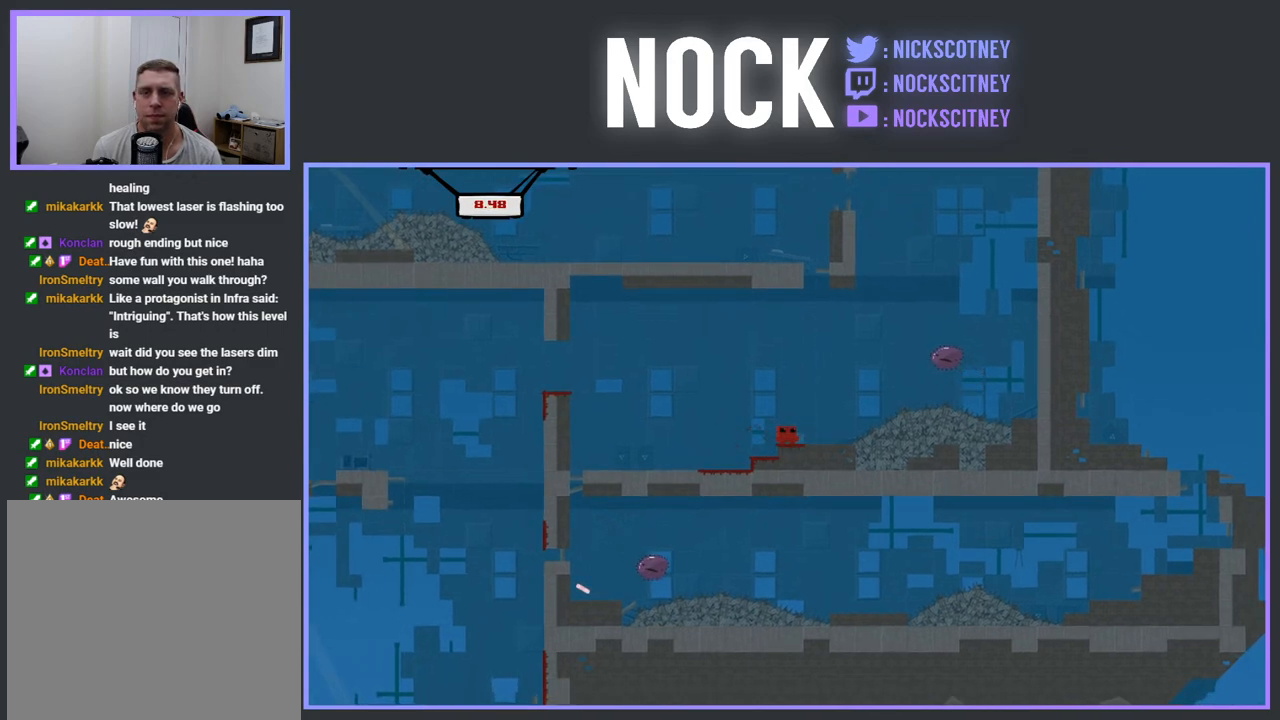
{"buttons": ["R2"], "events": [[50, "R2", "down"], [367, "DPAD_LEFT", "down"], [500, "DPAD_LEFT", "up"]]}
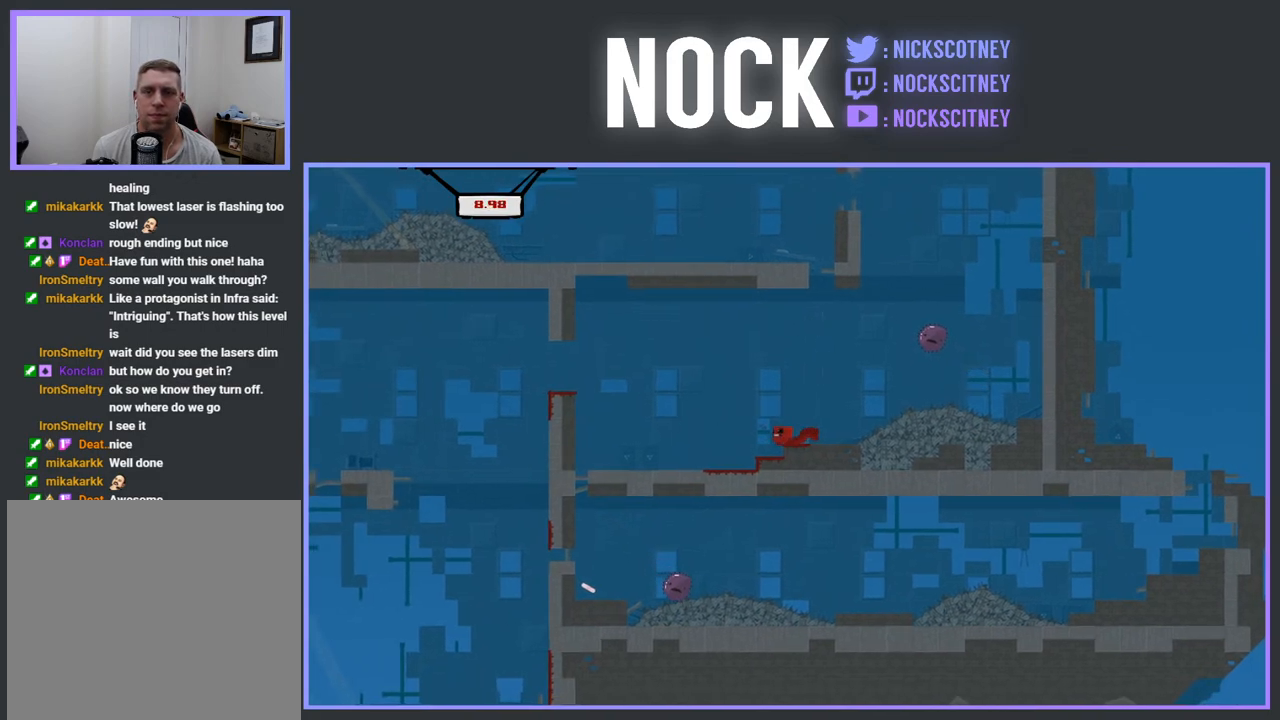
{"buttons": ["R2"], "events": []}
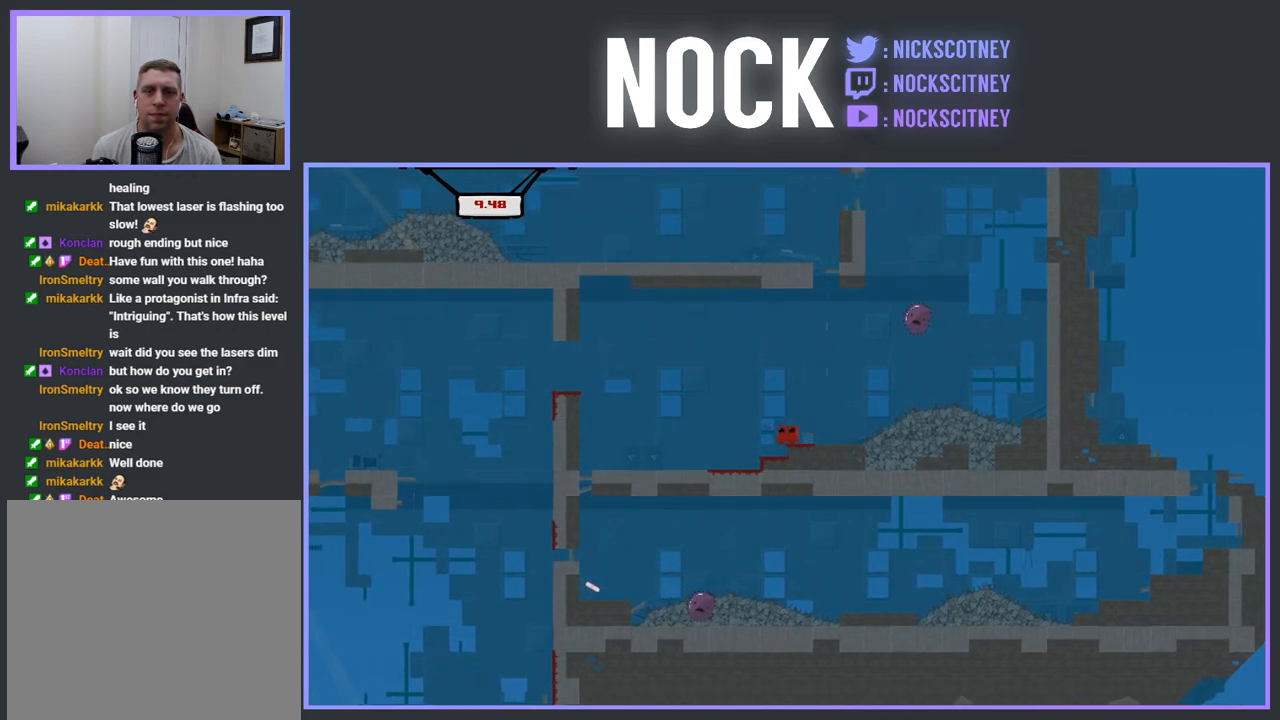
{"buttons": ["CROSS", "R2", "DPAD_RIGHT"], "events": [[50, "DPAD_RIGHT", "down"], [417, "CROSS", "down"]]}
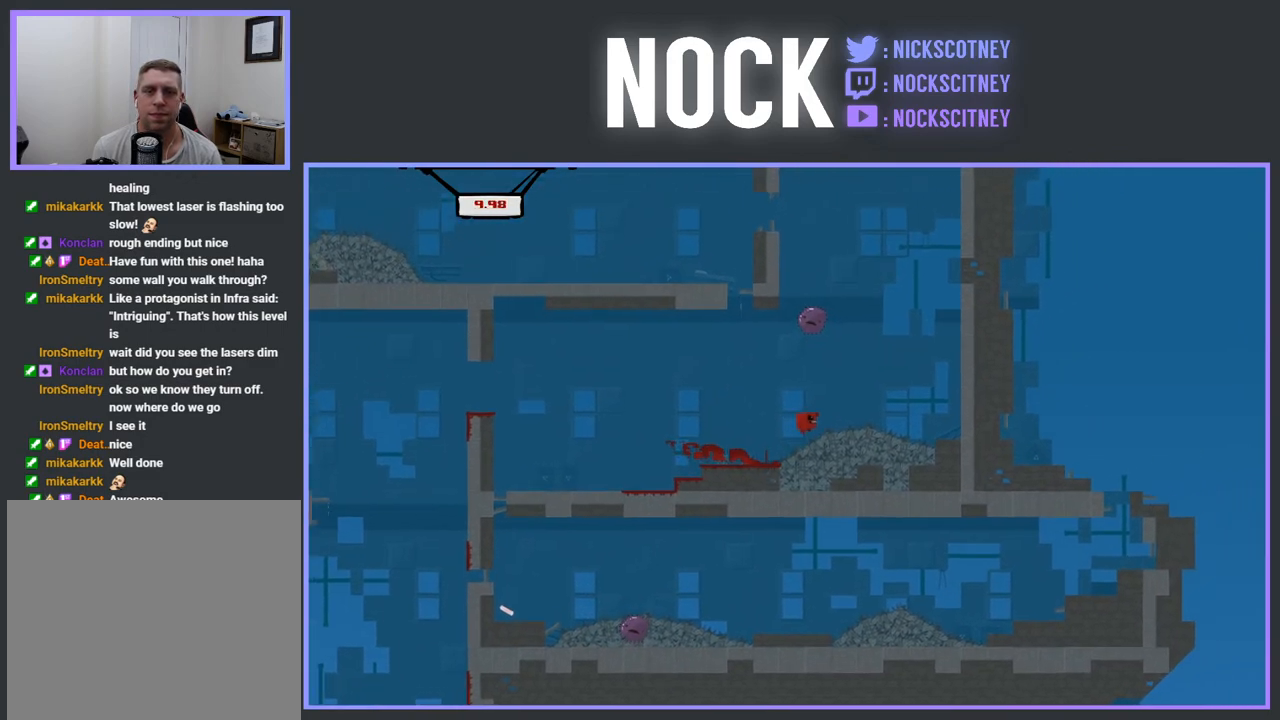
{"buttons": ["CROSS", "R2", "DPAD_RIGHT"], "events": [[417, "CROSS", "up"], [467, "CROSS", "down"]]}
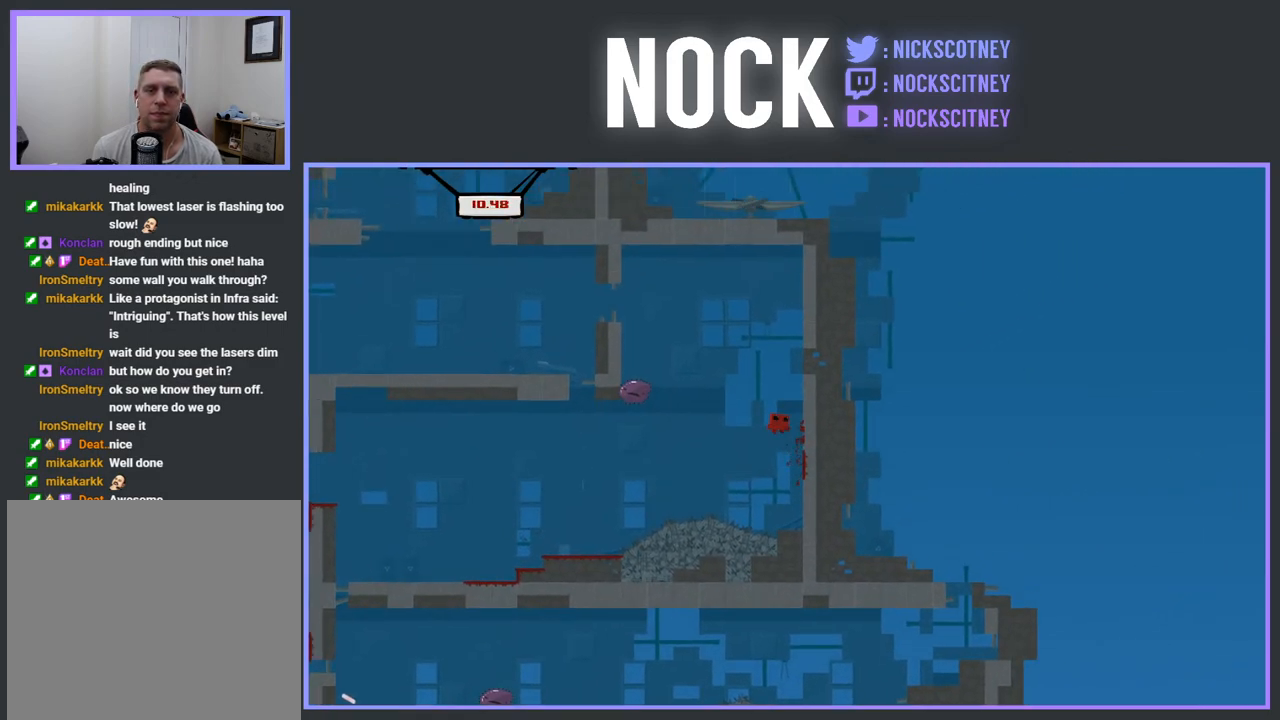
{"buttons": ["CROSS", "R2", "DPAD_LEFT"], "events": [[400, "DPAD_RIGHT", "up"], [417, "CROSS", "up"], [467, "DPAD_LEFT", "down"], [483, "CROSS", "down"]]}
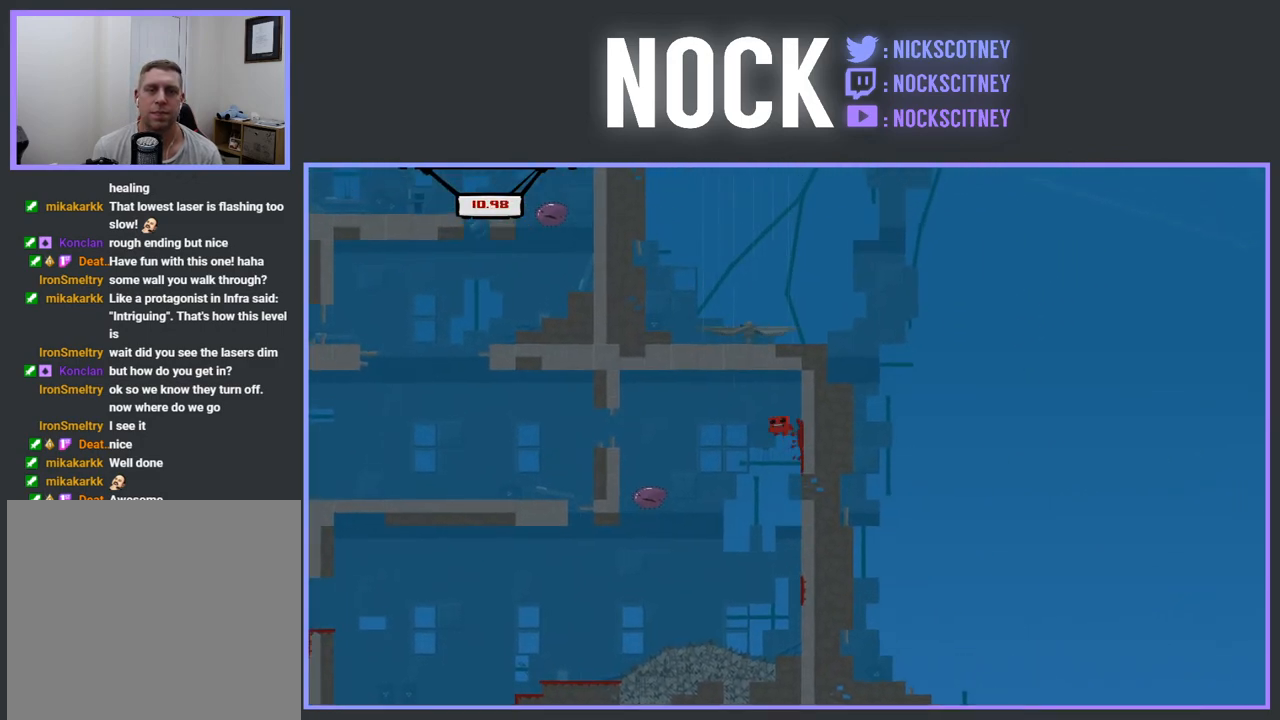
{"buttons": ["R2", "DPAD_LEFT"], "events": [[317, "CROSS", "up"], [400, "R2", "up"], [483, "R2", "down"]]}
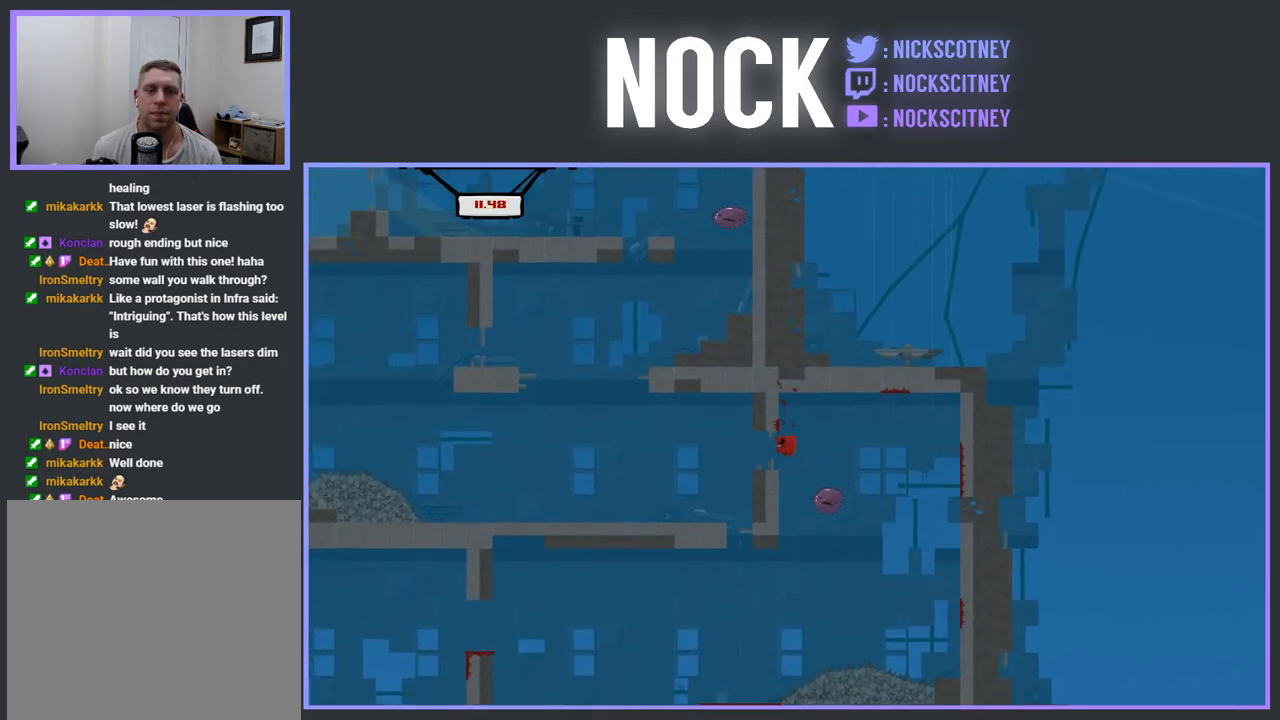
{"buttons": ["R2", "DPAD_LEFT"], "events": []}
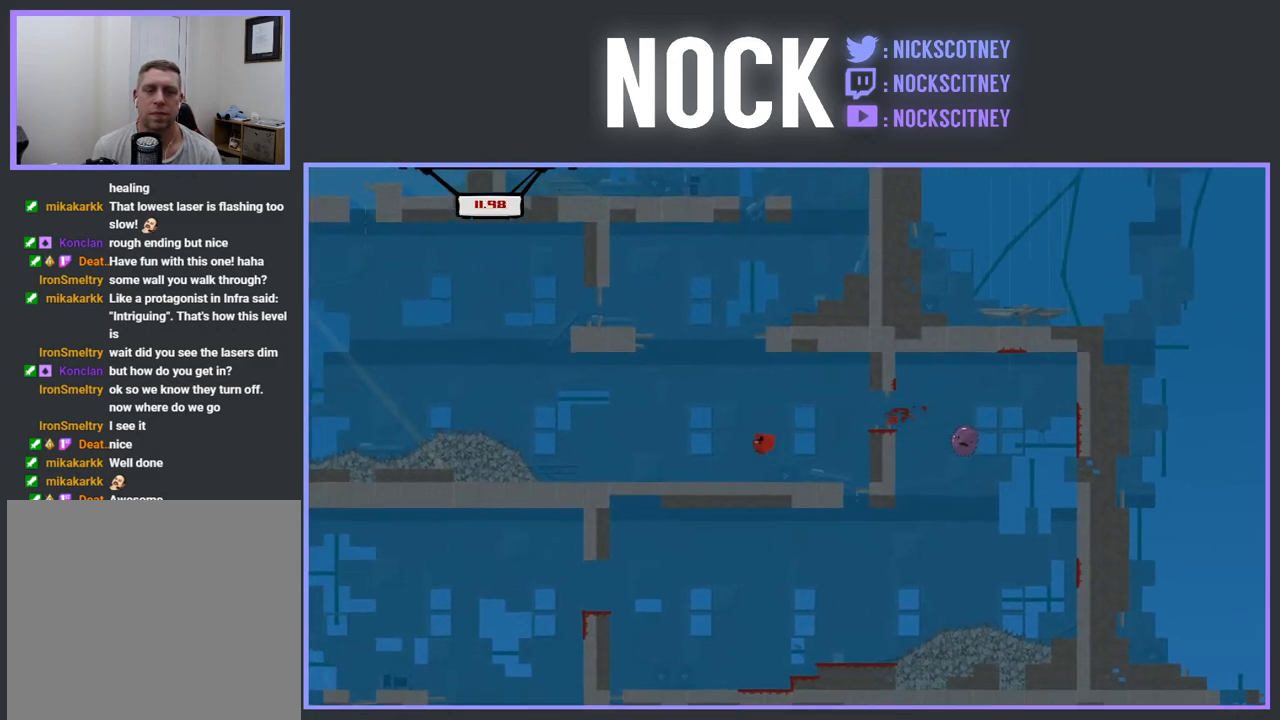
{"buttons": ["CROSS", "R2"], "events": [[17, "DPAD_LEFT", "up"], [50, "R2", "up"], [217, "DPAD_RIGHT", "down"], [367, "DPAD_RIGHT", "up"], [433, "R2", "down"], [500, "CROSS", "down"]]}
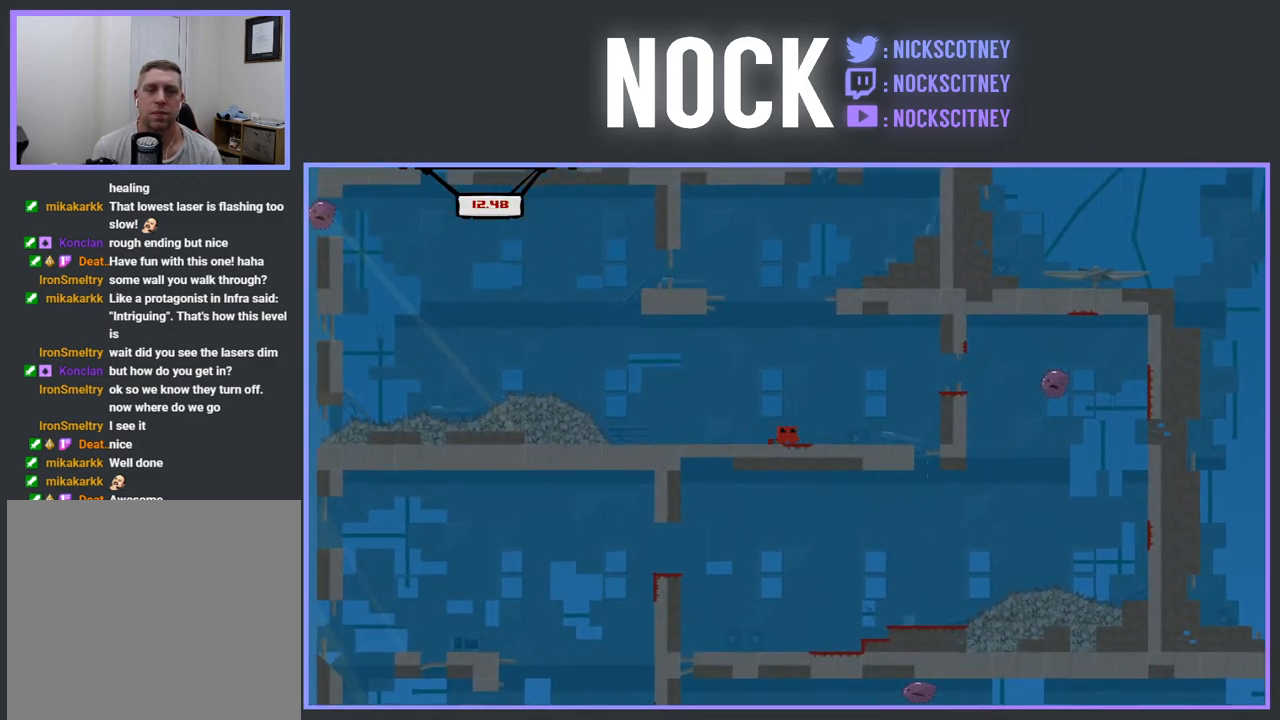
{"buttons": ["CROSS", "R2", "DPAD_LEFT"], "events": [[83, "DPAD_RIGHT", "down"], [250, "DPAD_RIGHT", "up"], [483, "DPAD_LEFT", "down"]]}